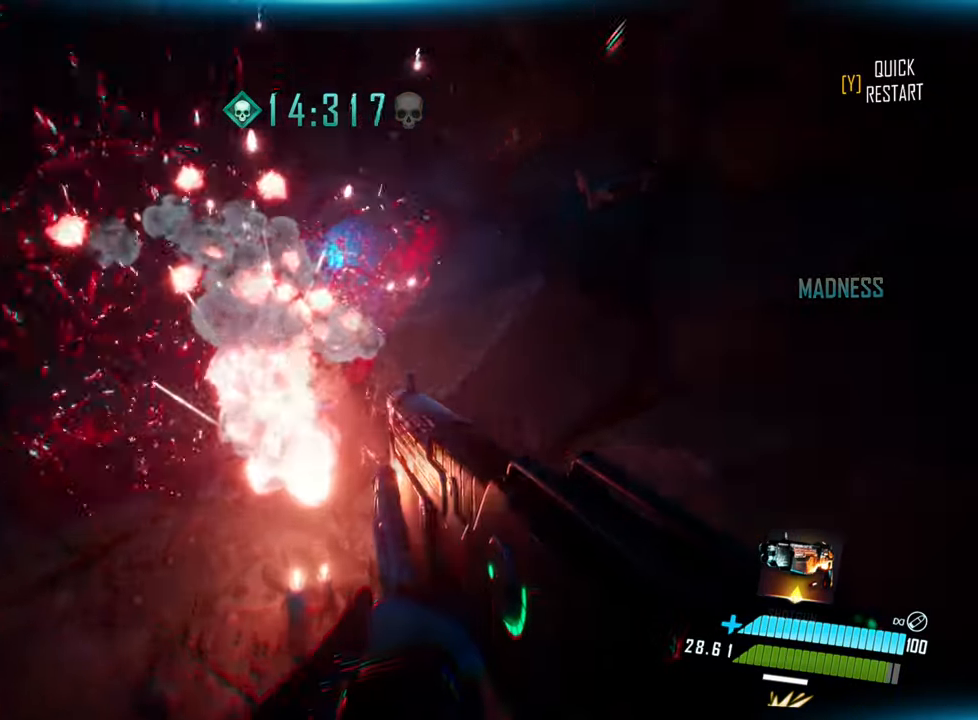
Gameplay with keyboard; each line is a JSON object with the keys held at the frame after it. "events" lists presses ("down") and releases ("up") of "a", "ctrl", "d", "e", "f", "q", "r", "s", "shift", "space", "tab" and "w" between this image and that frame as [ms after this image, input, new state], when the widget could be followed in between. No other keys are recorded. Mouse input is not recorded.
{"keys": ["space", "w"], "events": [[250, "shift", "down"], [466, "shift", "up"], [483, "space", "down"]]}
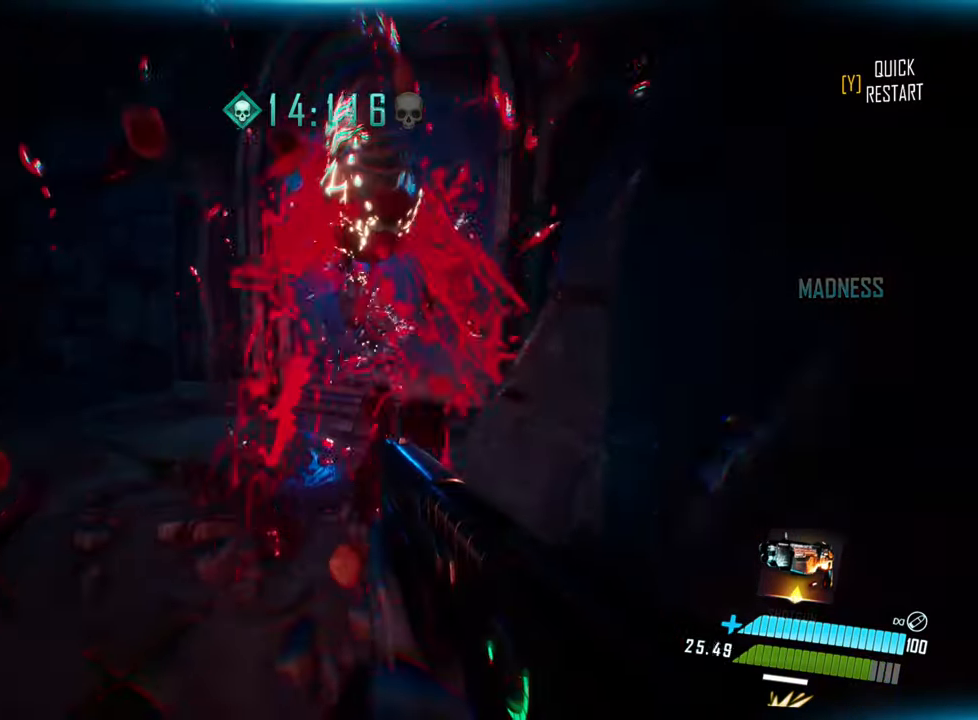
{"keys": ["d", "w"], "events": [[333, "space", "up"], [383, "d", "down"]]}
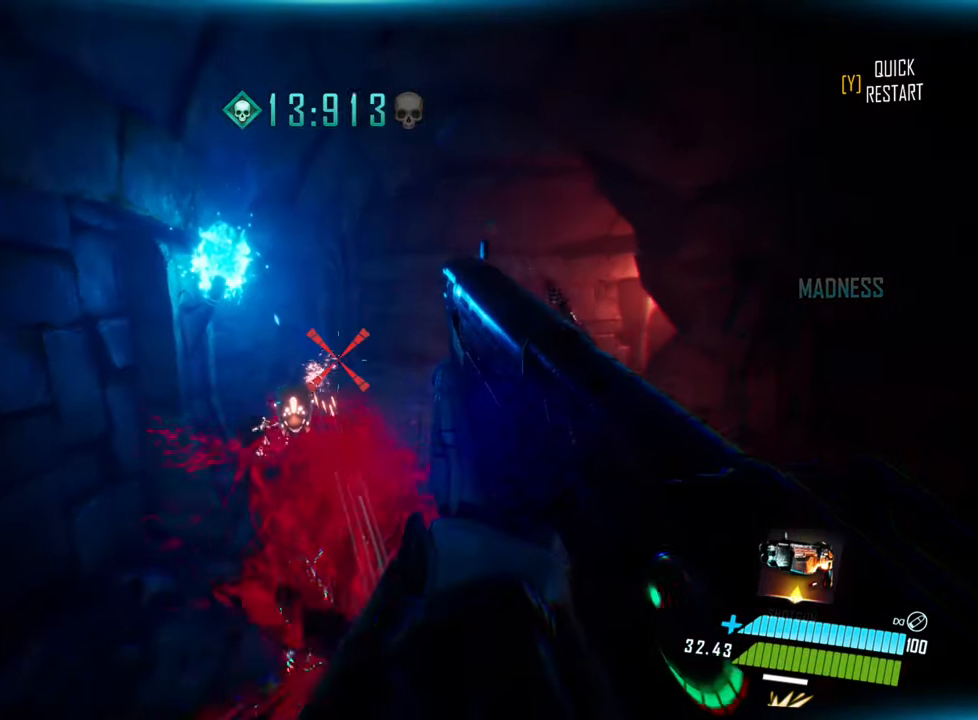
{"keys": ["w"], "events": [[150, "d", "up"]]}
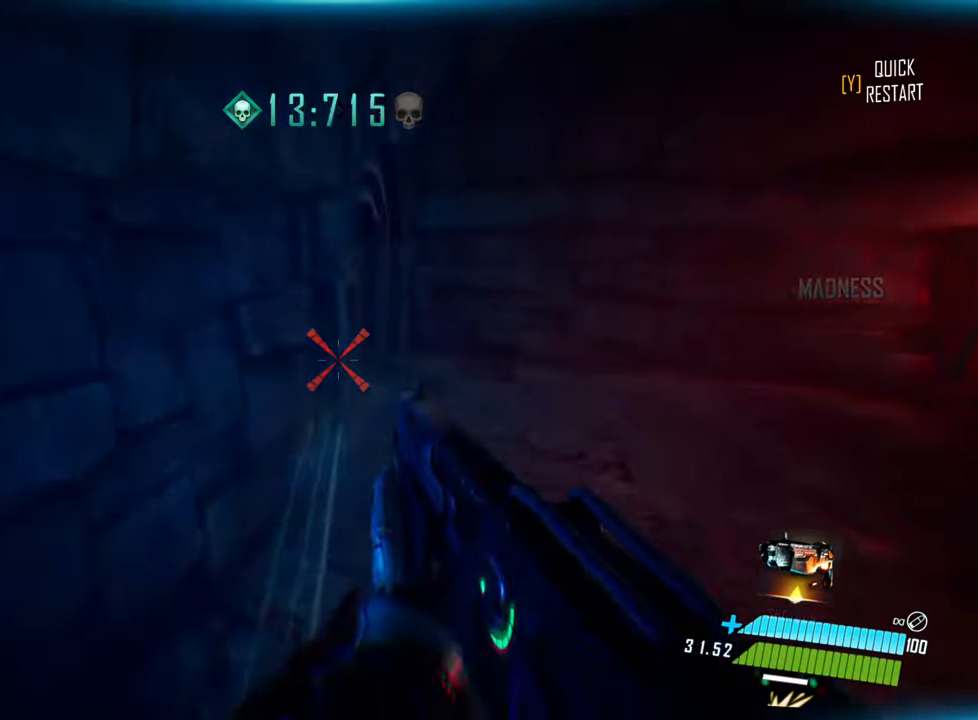
{"keys": ["a", "w"], "events": [[117, "d", "down"], [267, "d", "up"], [333, "a", "down"]]}
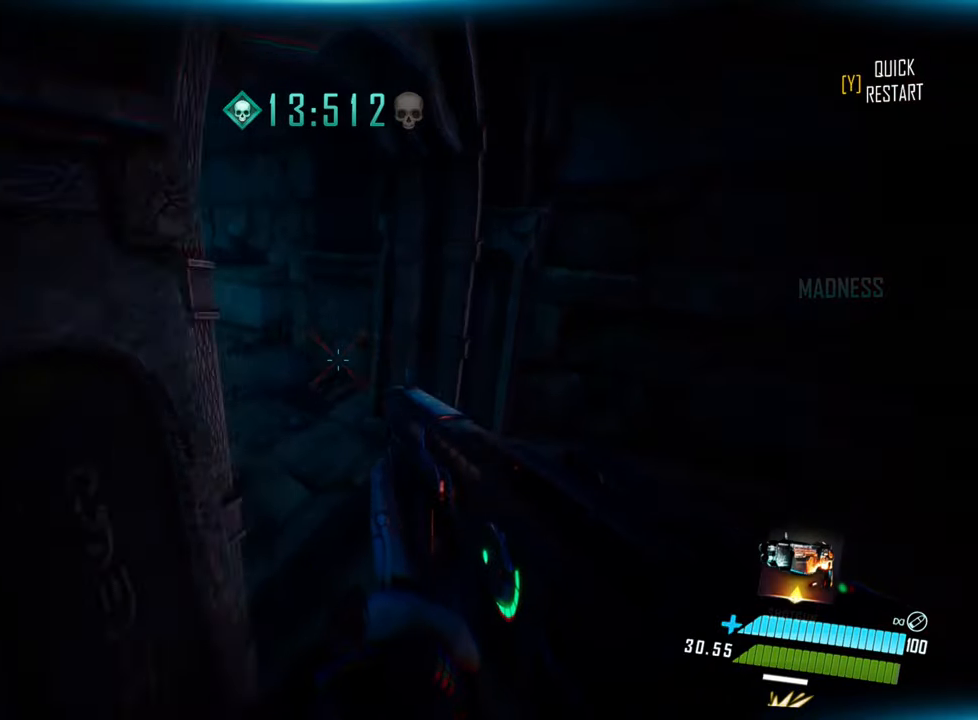
{"keys": ["a", "w"], "events": []}
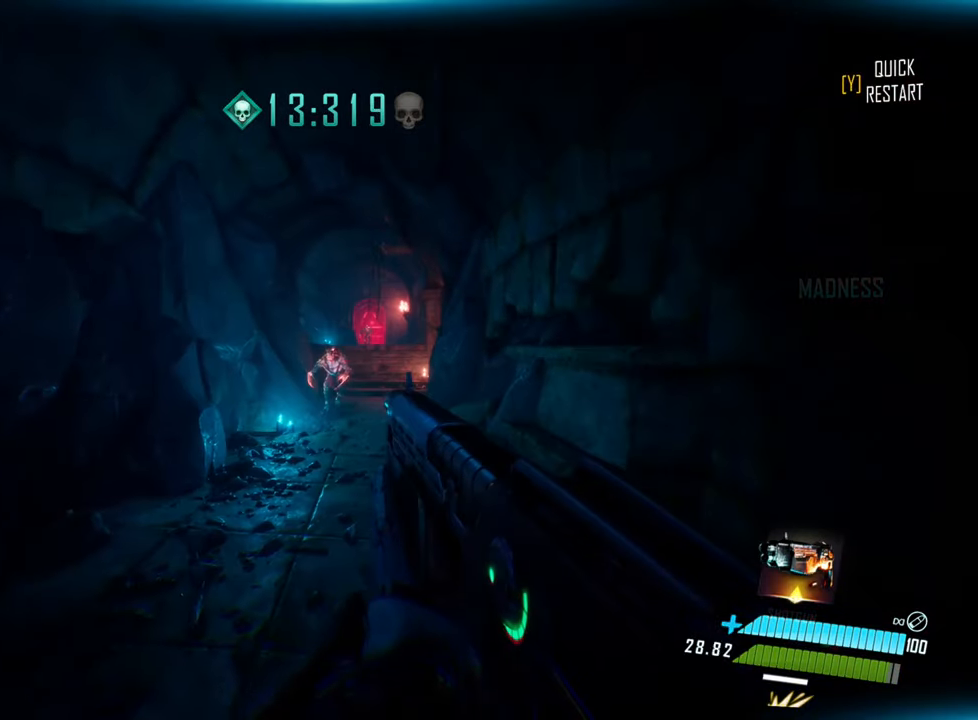
{"keys": ["space", "w"], "events": [[100, "a", "up"], [150, "shift", "down"], [350, "space", "down"], [367, "shift", "up"]]}
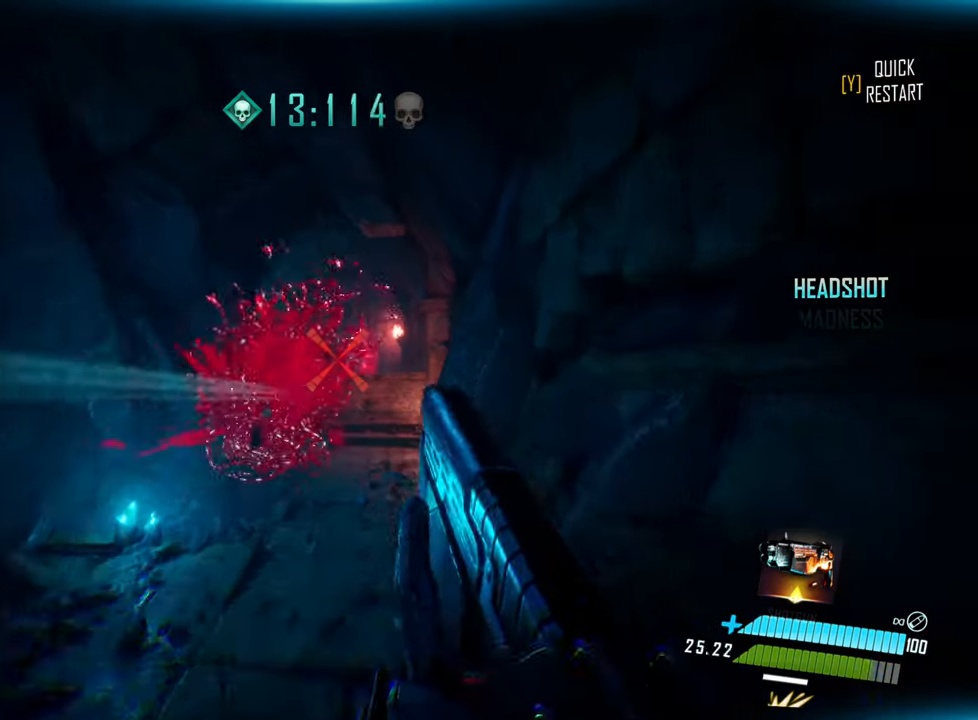
{"keys": ["space", "w"], "events": []}
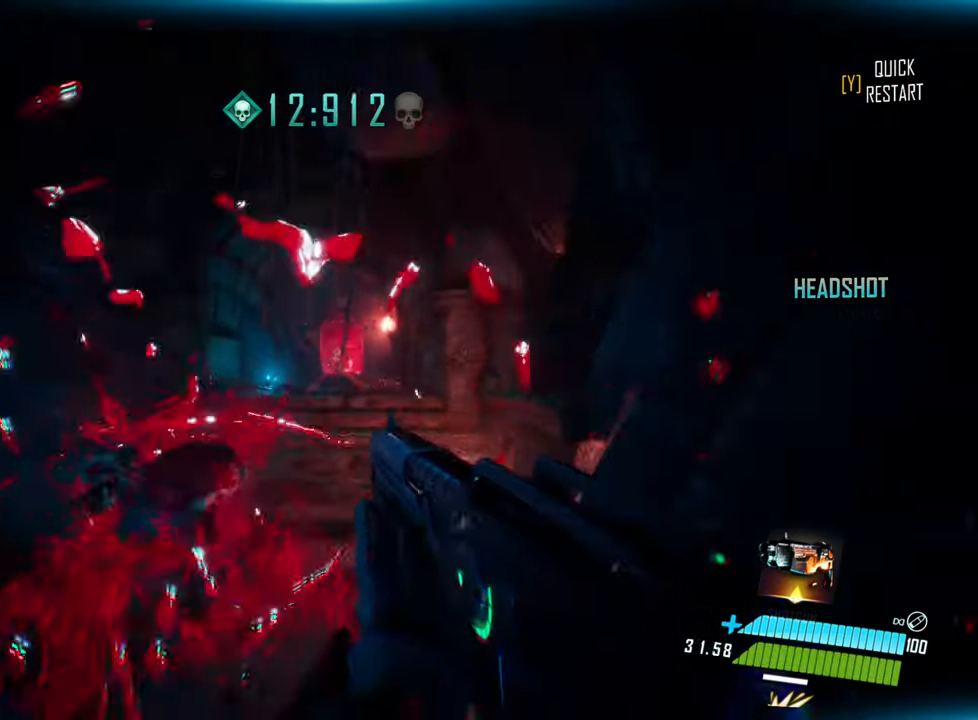
{"keys": ["w"], "events": [[233, "space", "up"]]}
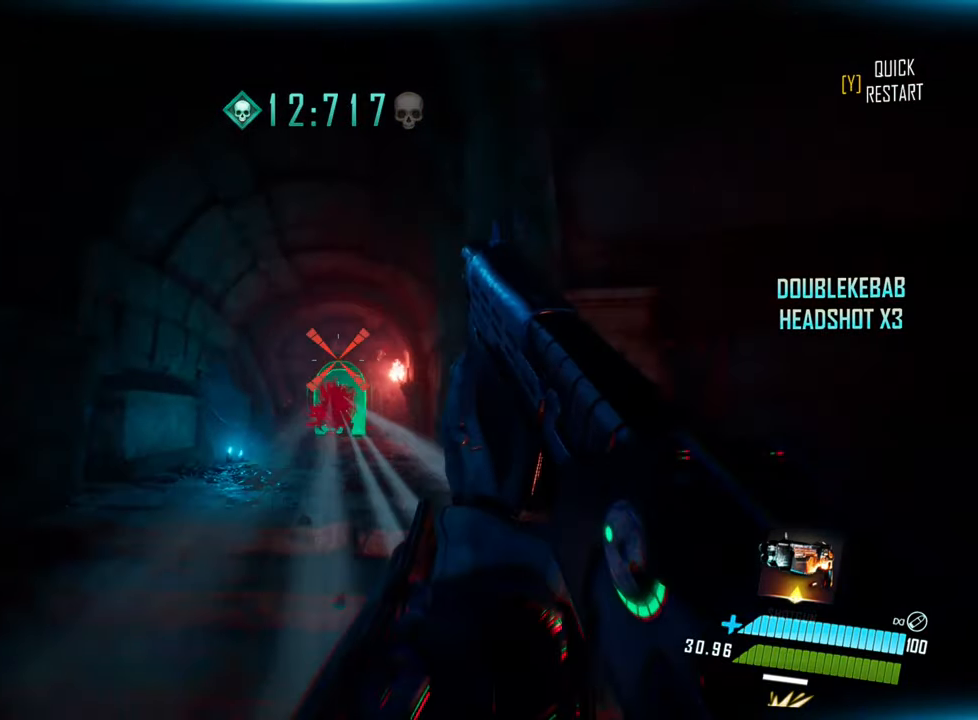
{"keys": ["shift", "space", "w"], "events": [[200, "shift", "down"], [500, "space", "down"]]}
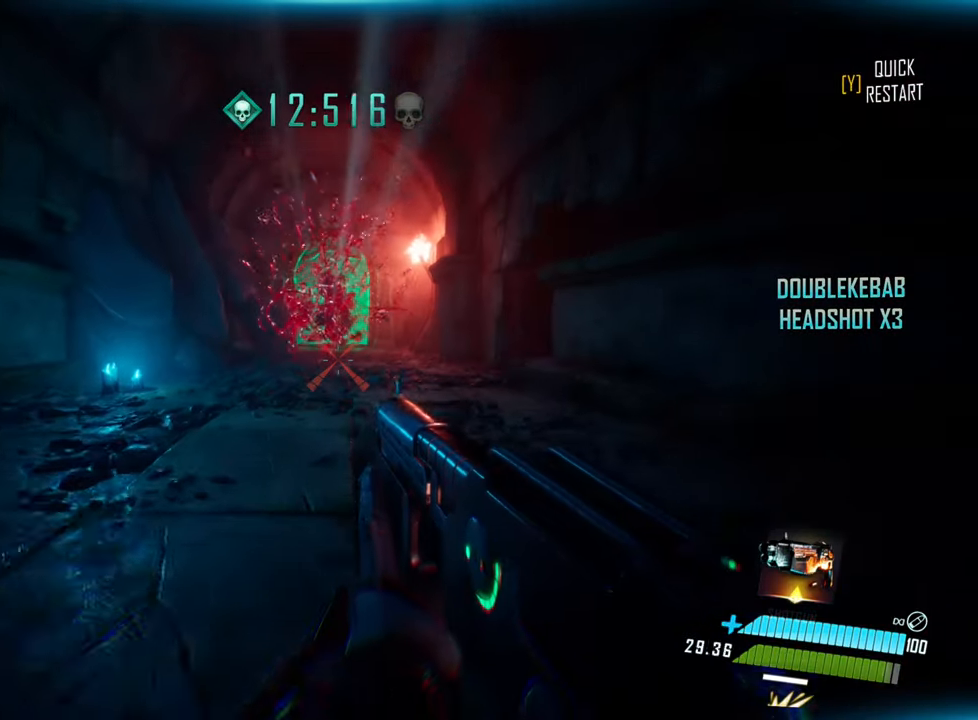
{"keys": ["w"], "events": [[17, "shift", "up"], [417, "space", "up"]]}
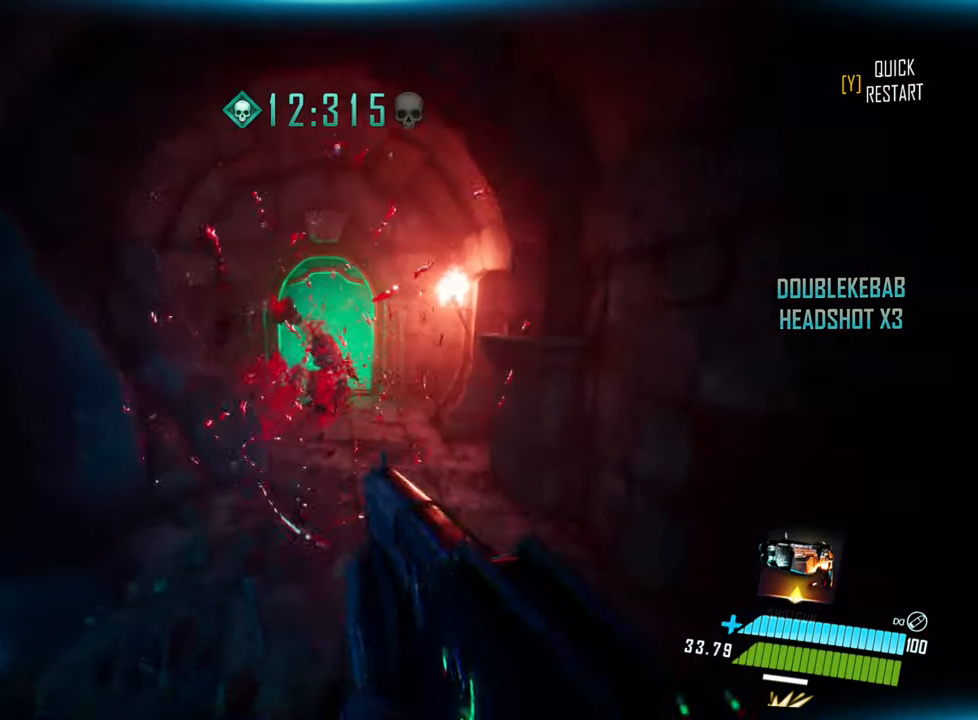
{"keys": ["w"], "events": []}
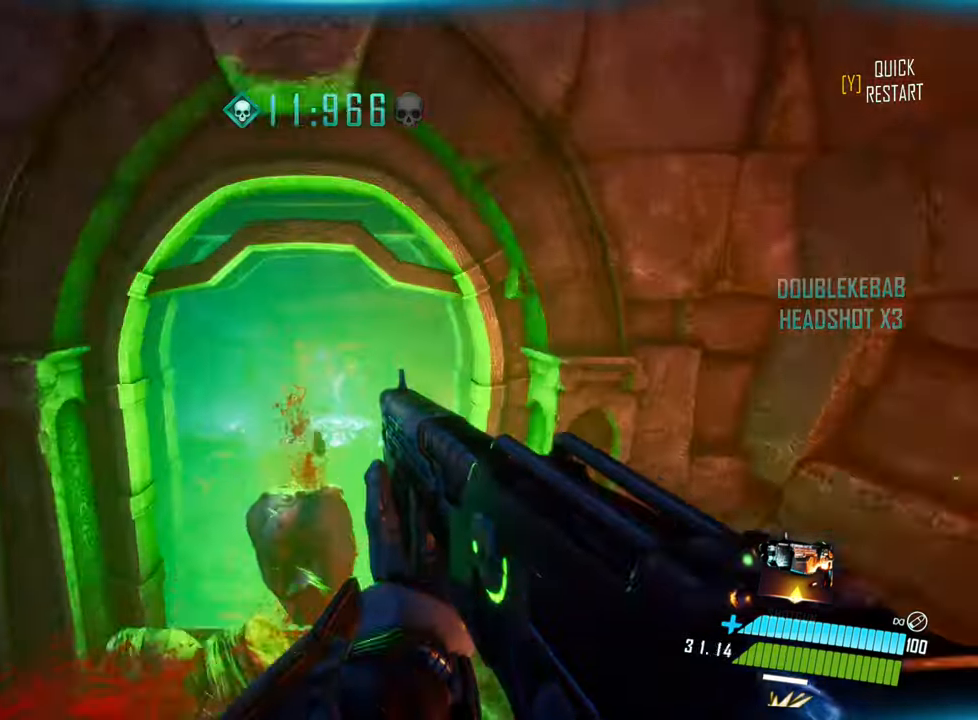
{"keys": [], "events": [[450, "w", "up"]]}
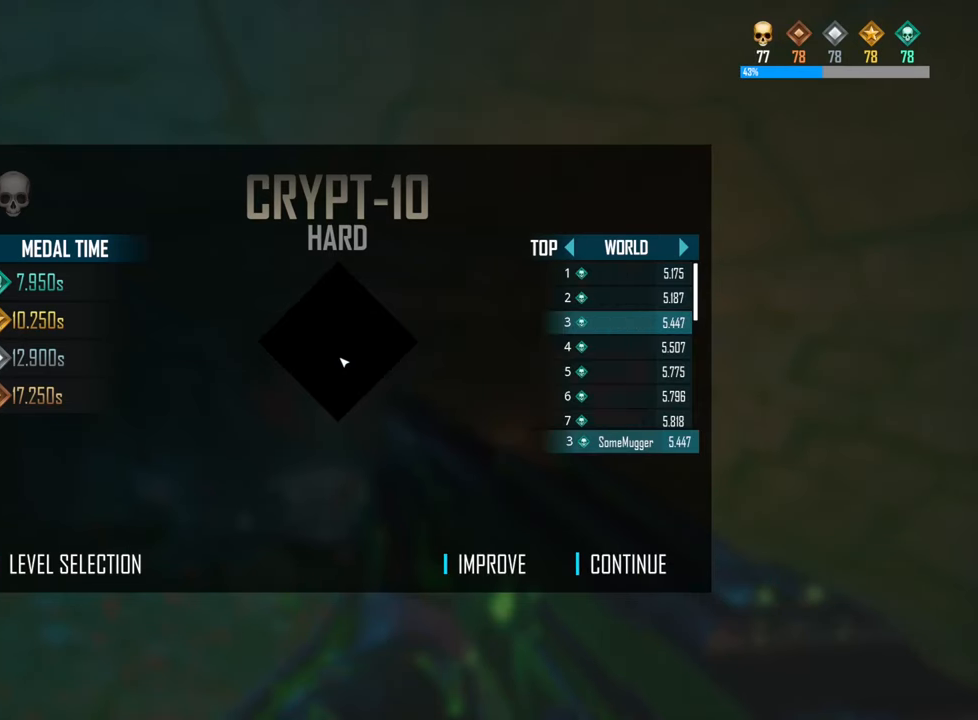
{"keys": [], "events": []}
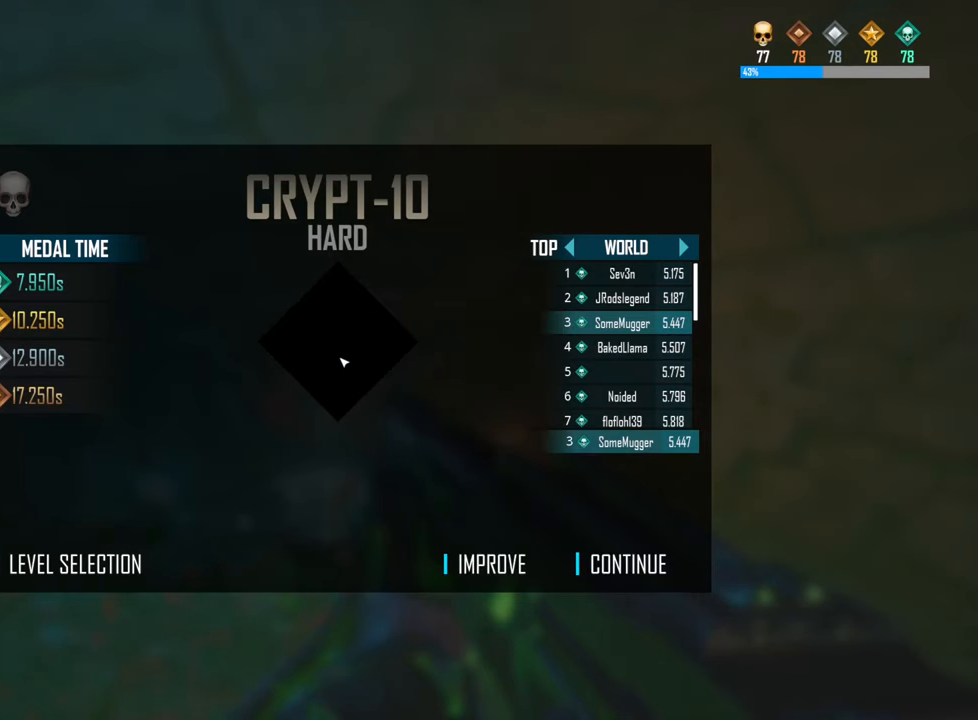
{"keys": [], "events": []}
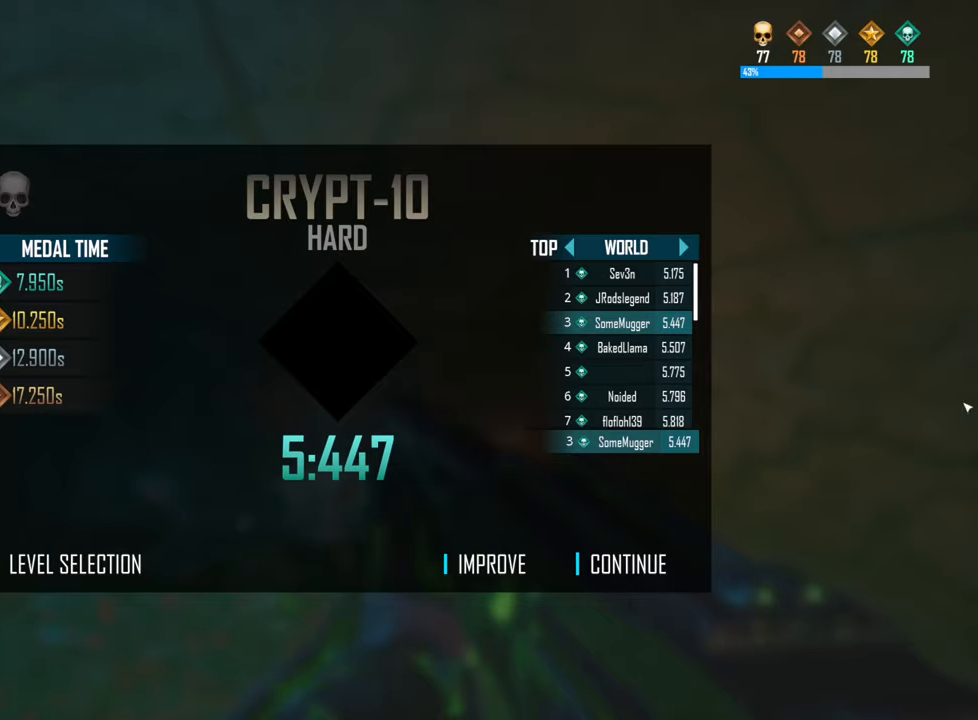
{"keys": [], "events": []}
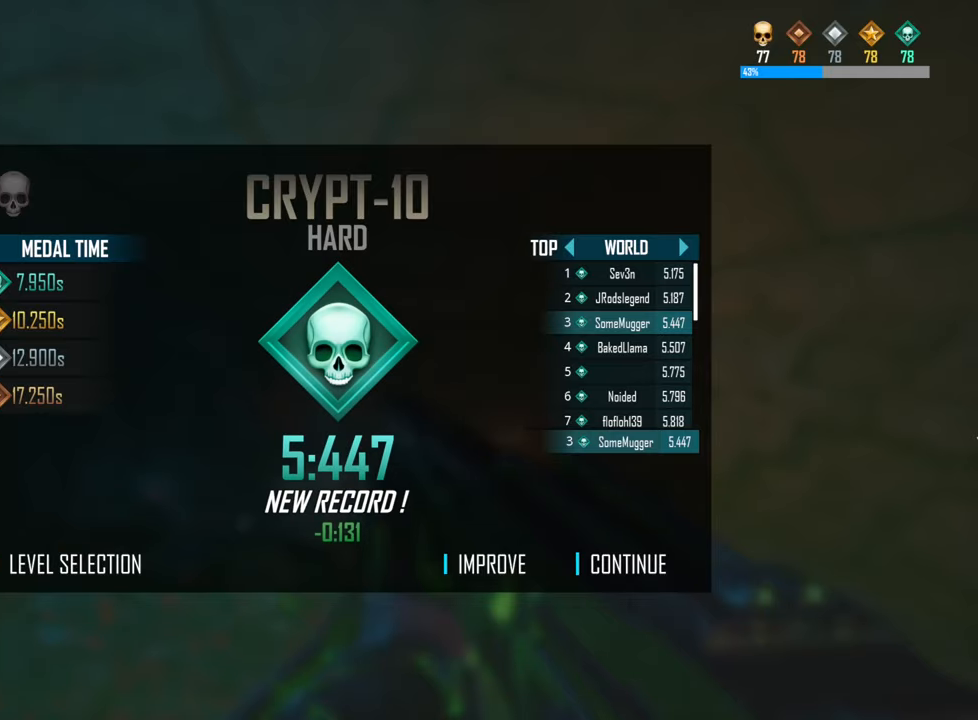
{"keys": [], "events": []}
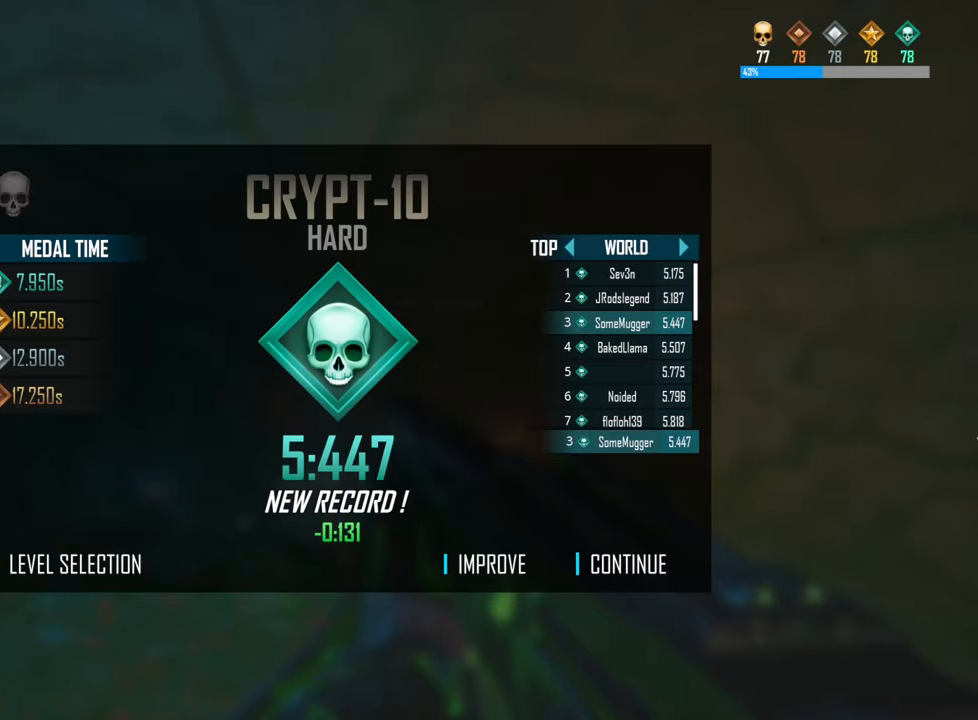
{"keys": [], "events": []}
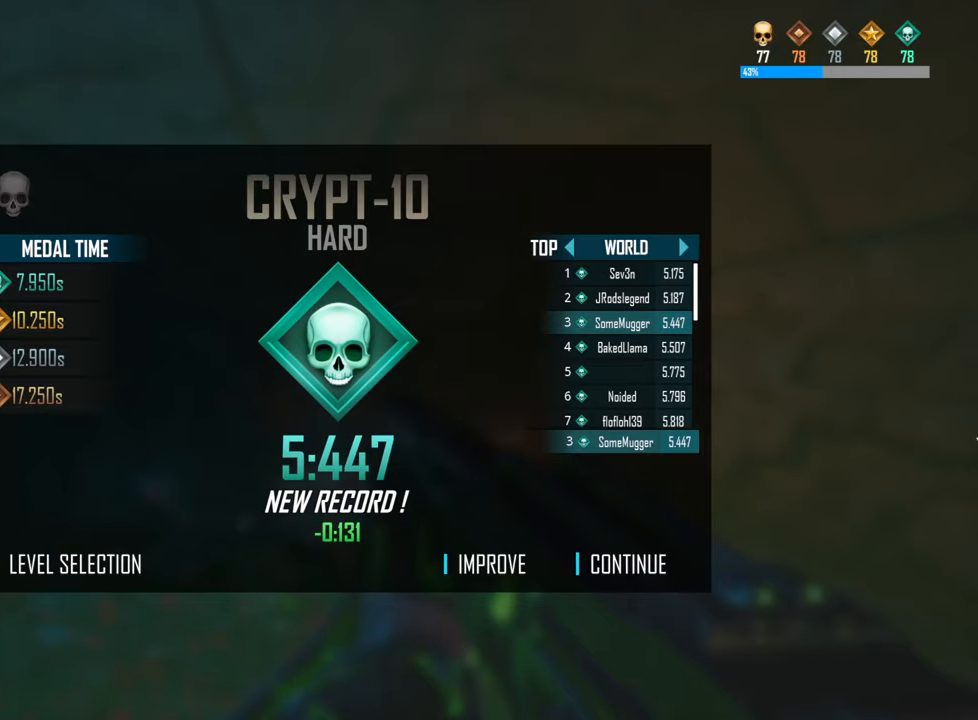
{"keys": [], "events": []}
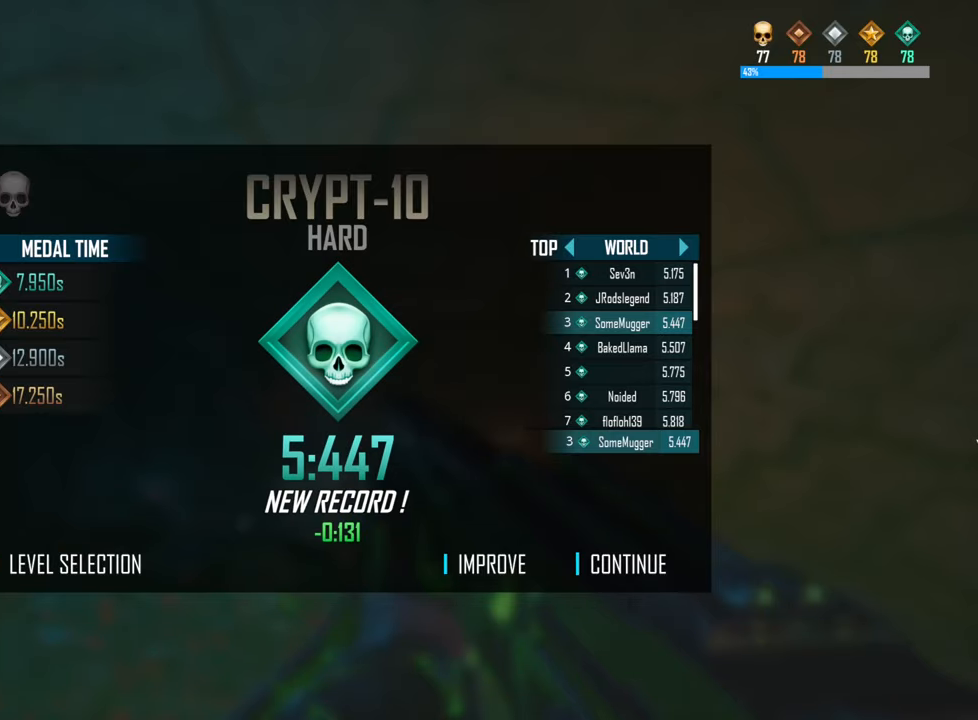
{"keys": [], "events": []}
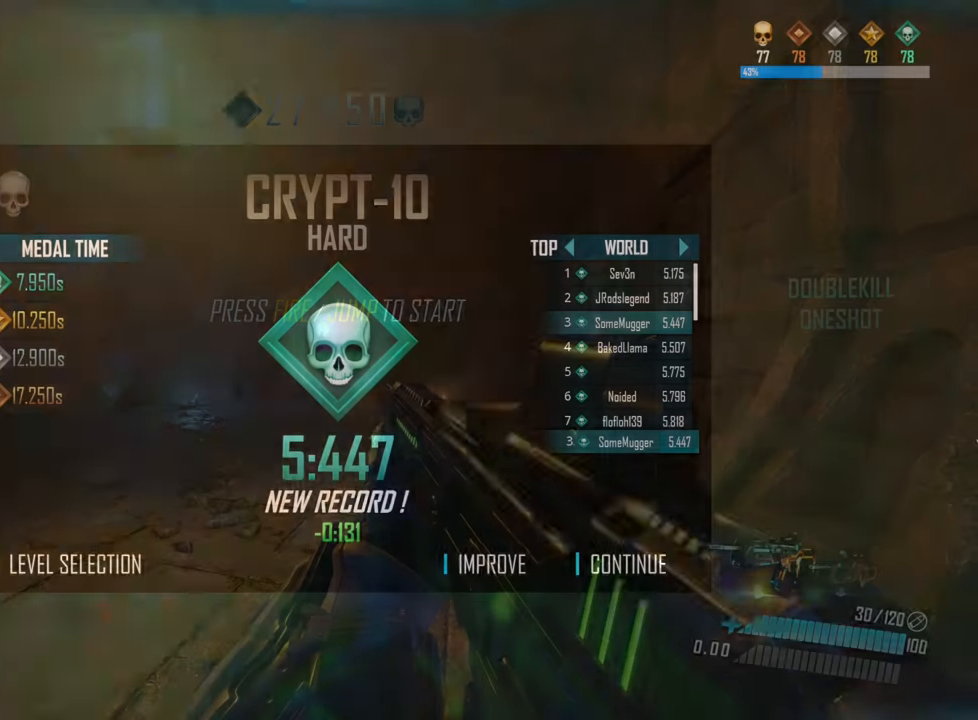
{"keys": ["shift", "space", "w"], "events": [[50, "w", "down"], [150, "shift", "down"], [417, "space", "down"]]}
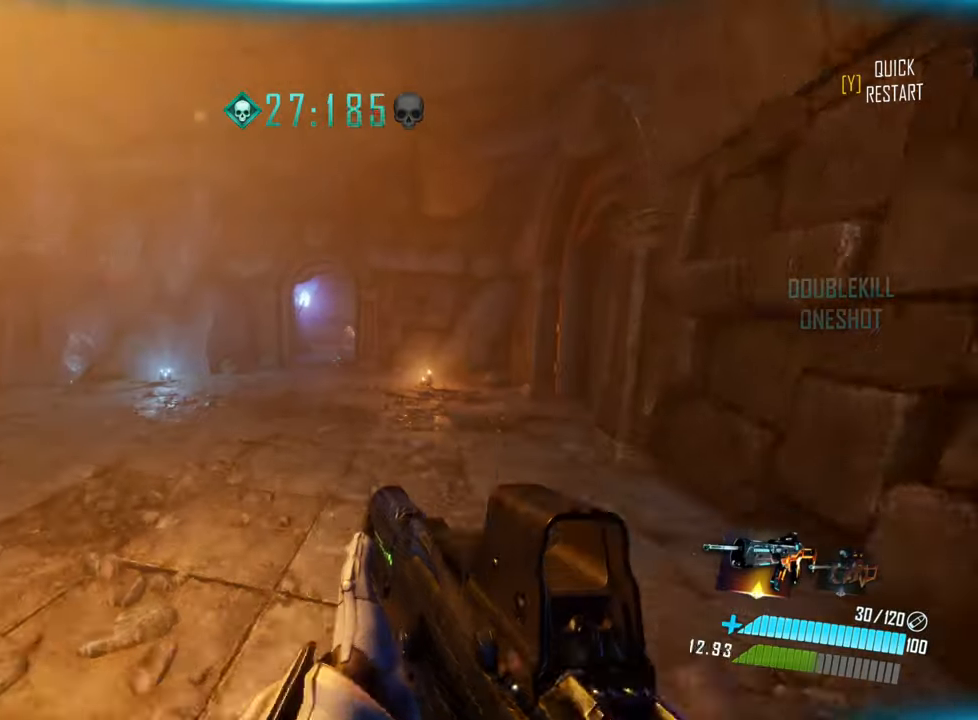
{"keys": ["w"], "events": [[167, "space", "up"], [284, "shift", "up"]]}
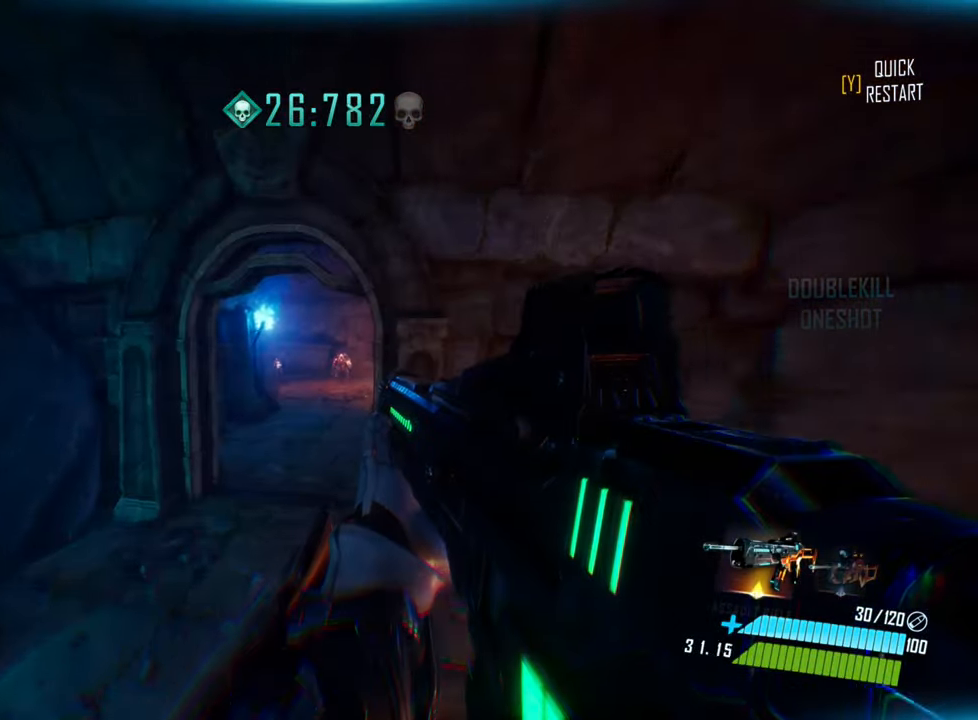
{"keys": ["w"], "events": []}
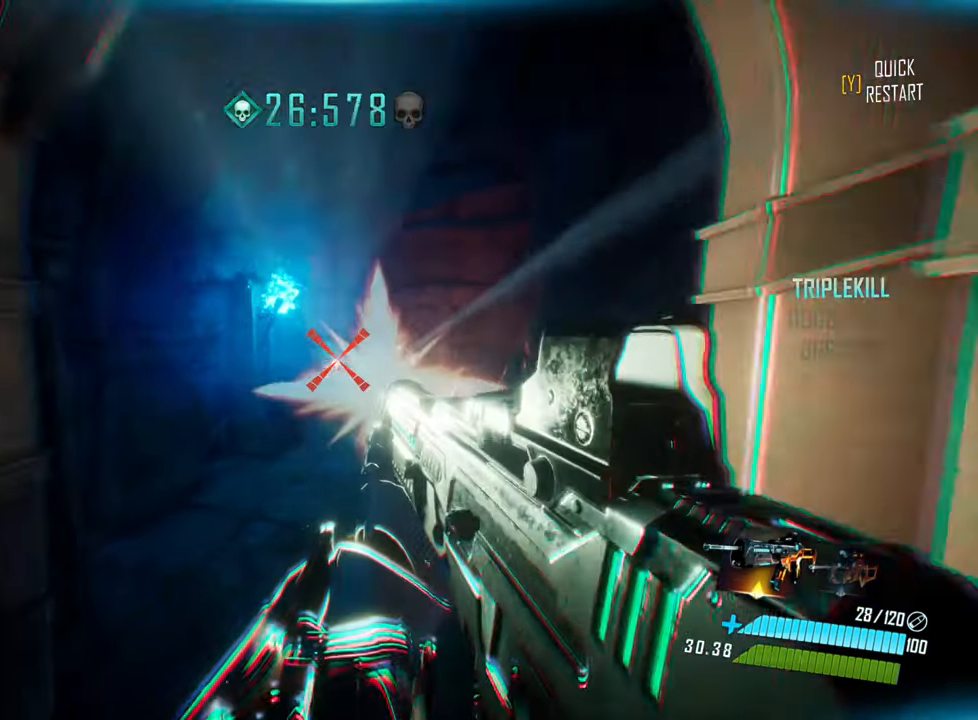
{"keys": ["shift", "space", "w"], "events": [[167, "q", "down"], [234, "q", "up"], [350, "shift", "down"], [484, "space", "down"]]}
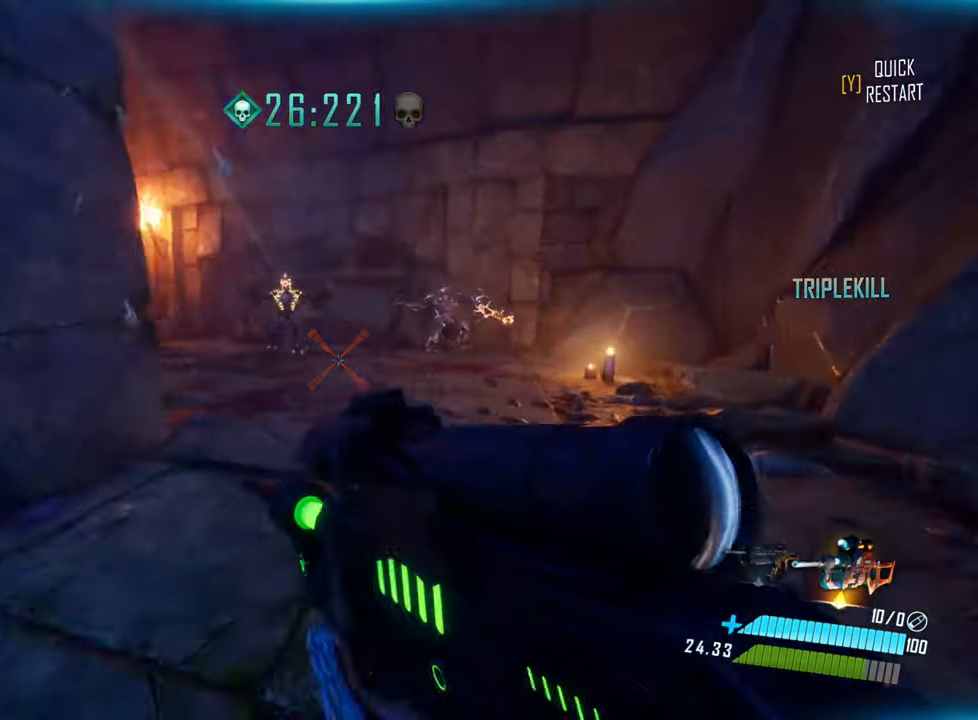
{"keys": ["a"], "events": [[17, "shift", "up"], [117, "space", "up"], [233, "a", "down"], [483, "w", "up"]]}
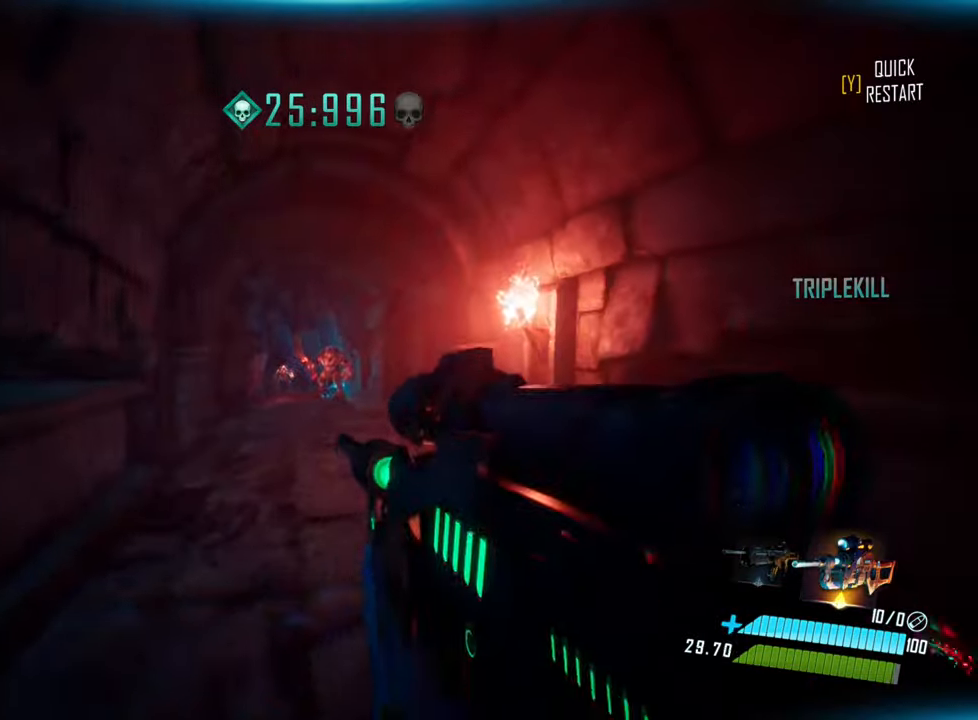
{"keys": ["a"], "events": [[183, "q", "down"], [250, "q", "up"], [266, "a", "up"], [433, "a", "down"]]}
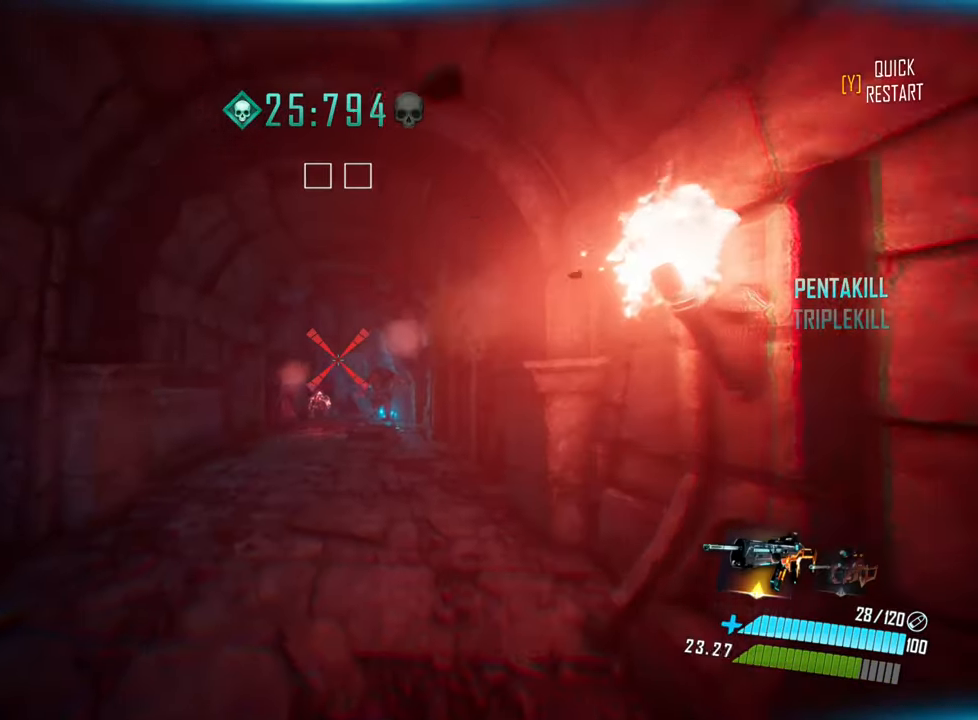
{"keys": ["w"], "events": [[233, "a", "up"], [383, "w", "down"]]}
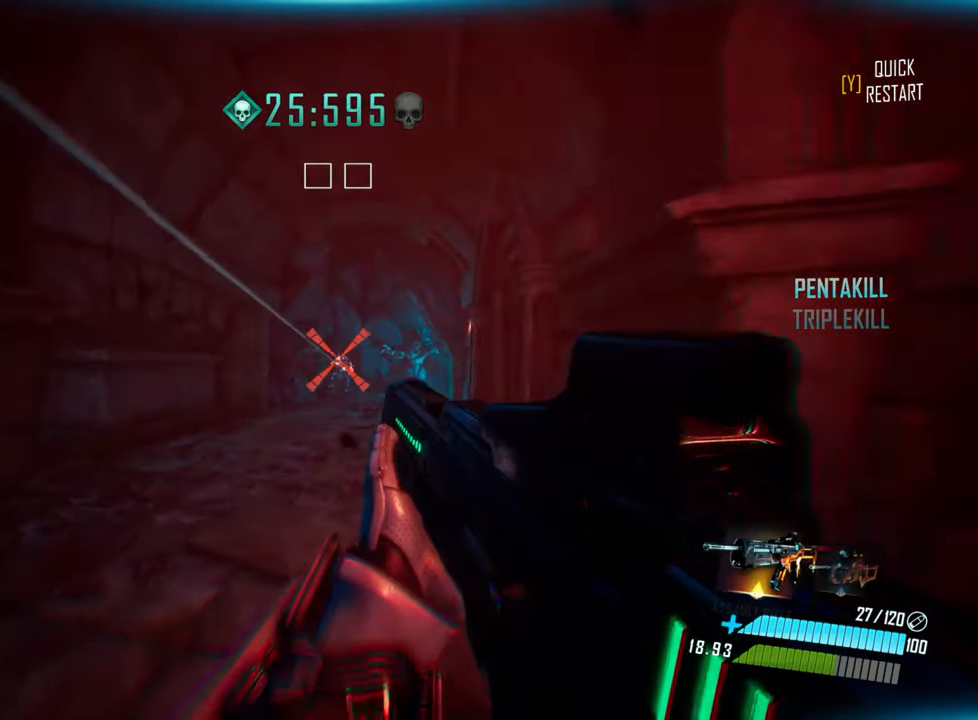
{"keys": ["a", "s"], "events": [[133, "d", "down"], [266, "d", "up"], [266, "w", "up"], [366, "a", "down"], [500, "s", "down"]]}
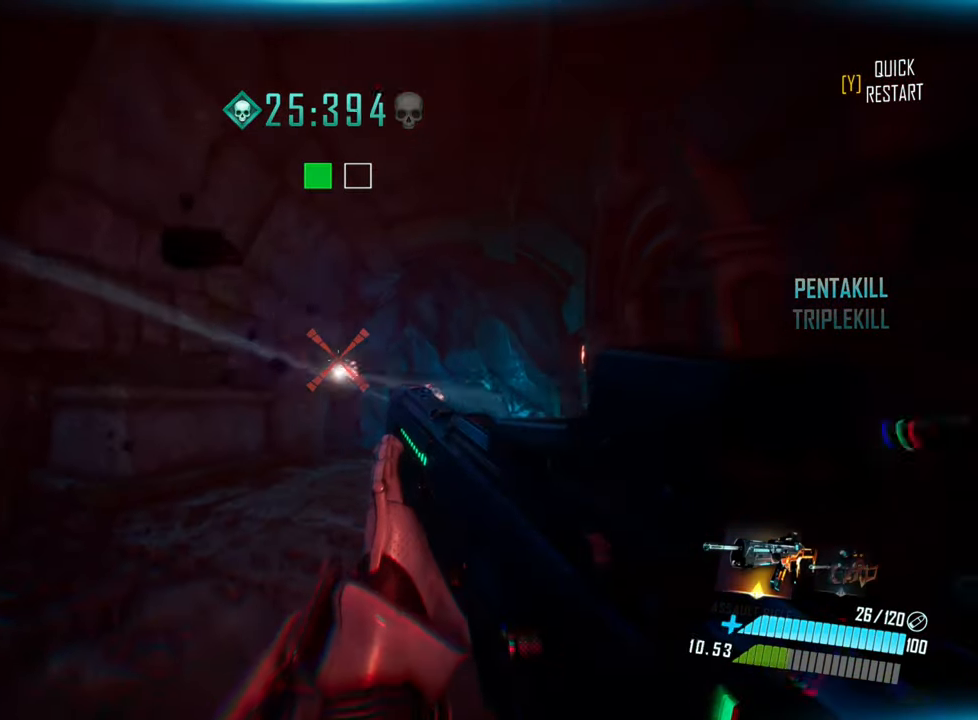
{"keys": ["d", "s"], "events": [[33, "s", "up"], [50, "s", "down"], [266, "a", "up"], [500, "d", "down"]]}
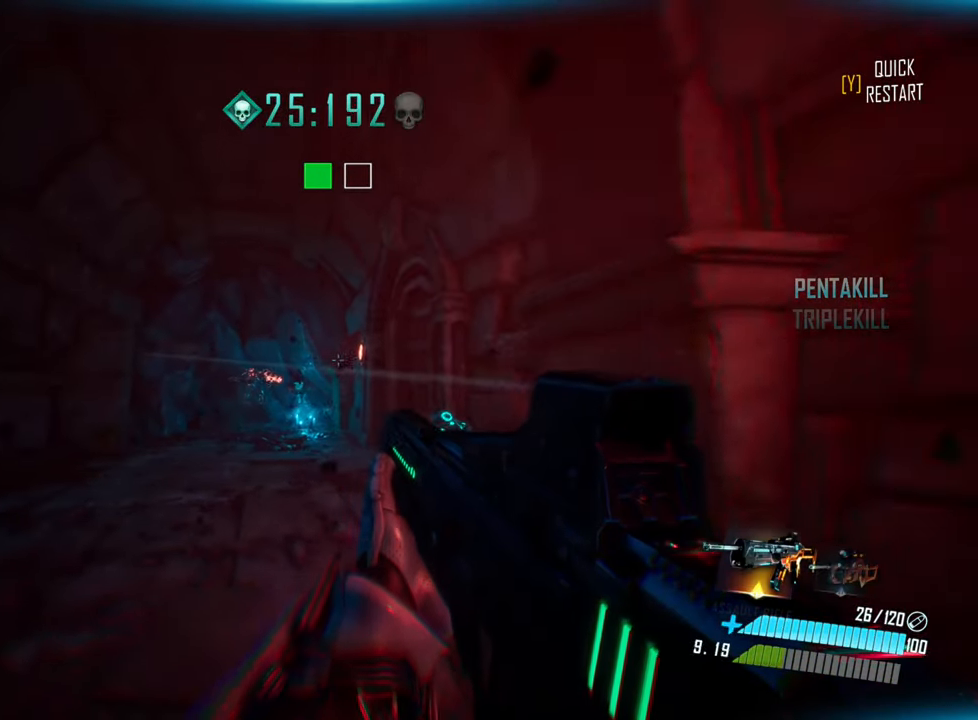
{"keys": ["a"], "events": [[150, "d", "up"], [200, "a", "down"], [233, "s", "up"]]}
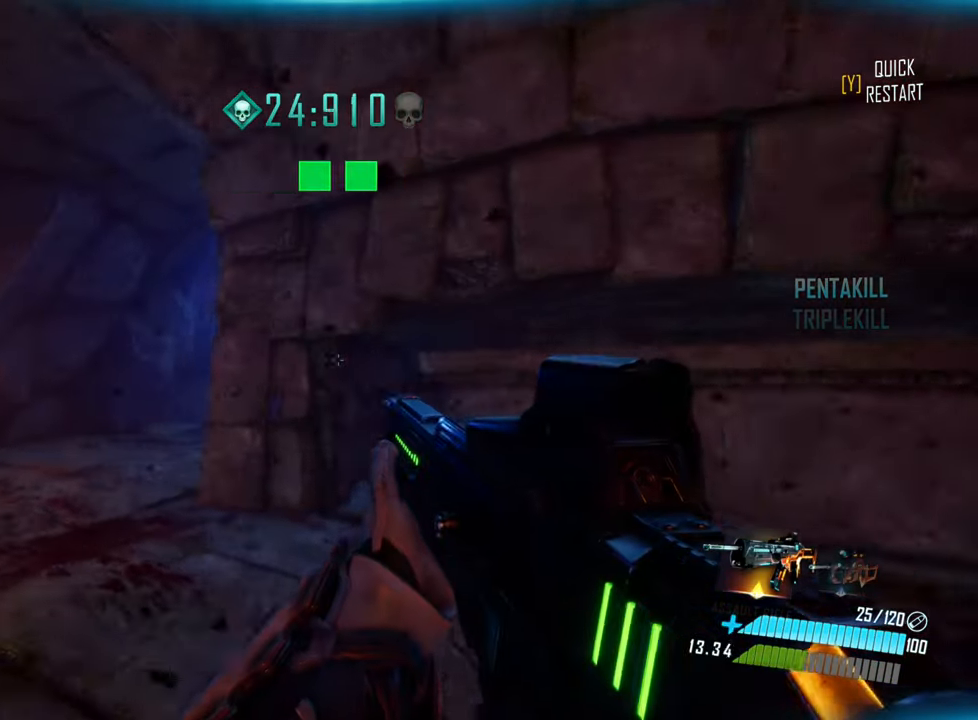
{"keys": ["shift", "w"], "events": [[50, "q", "down"], [166, "q", "up"], [266, "a", "up"], [266, "w", "down"], [433, "shift", "down"]]}
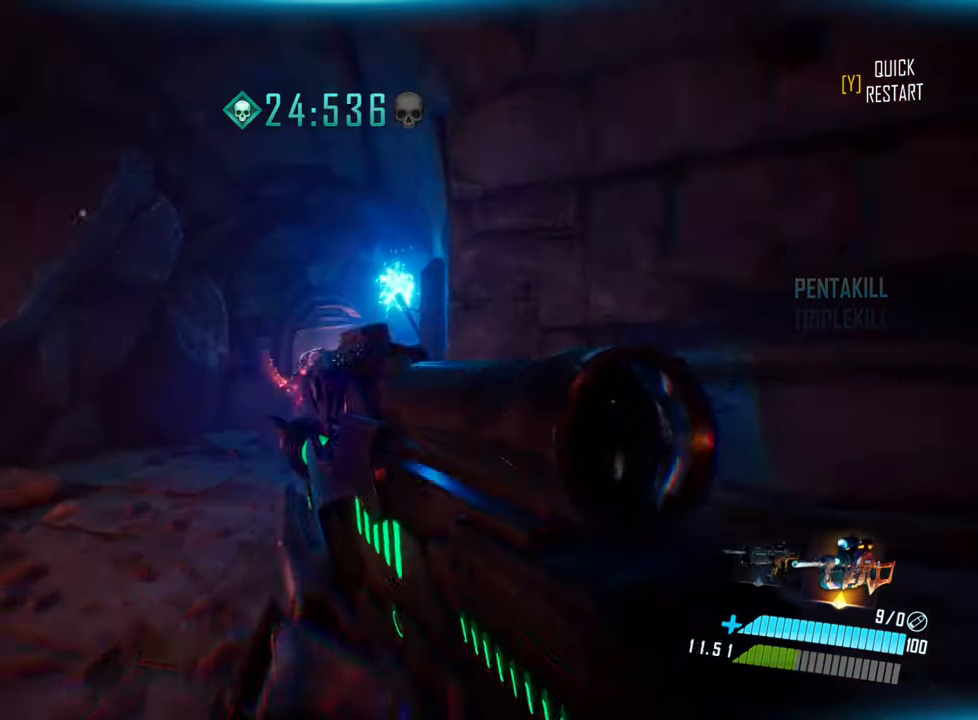
{"keys": ["w"], "events": [[216, "space", "down"], [333, "shift", "up"], [416, "space", "up"]]}